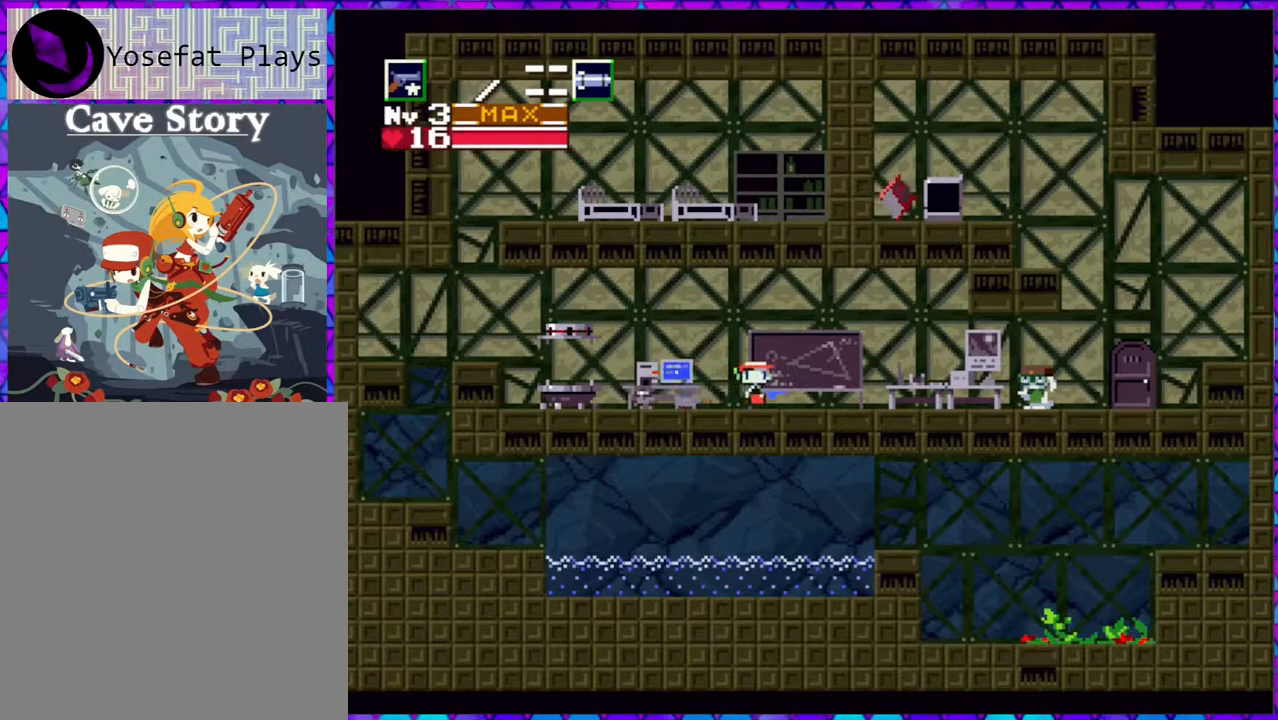
Gameplay with a controller (Nintendo layout); each line is a JSON object with the inputs held at the frame after it. "events" lists button and stick changes between this image and that frame as [ms after this image, input, new state], when the widget could be followed in between. Not read: L3 R3 left_stick.
{"buttons": ["DPAD_RIGHT"], "right_stick": "center", "events": []}
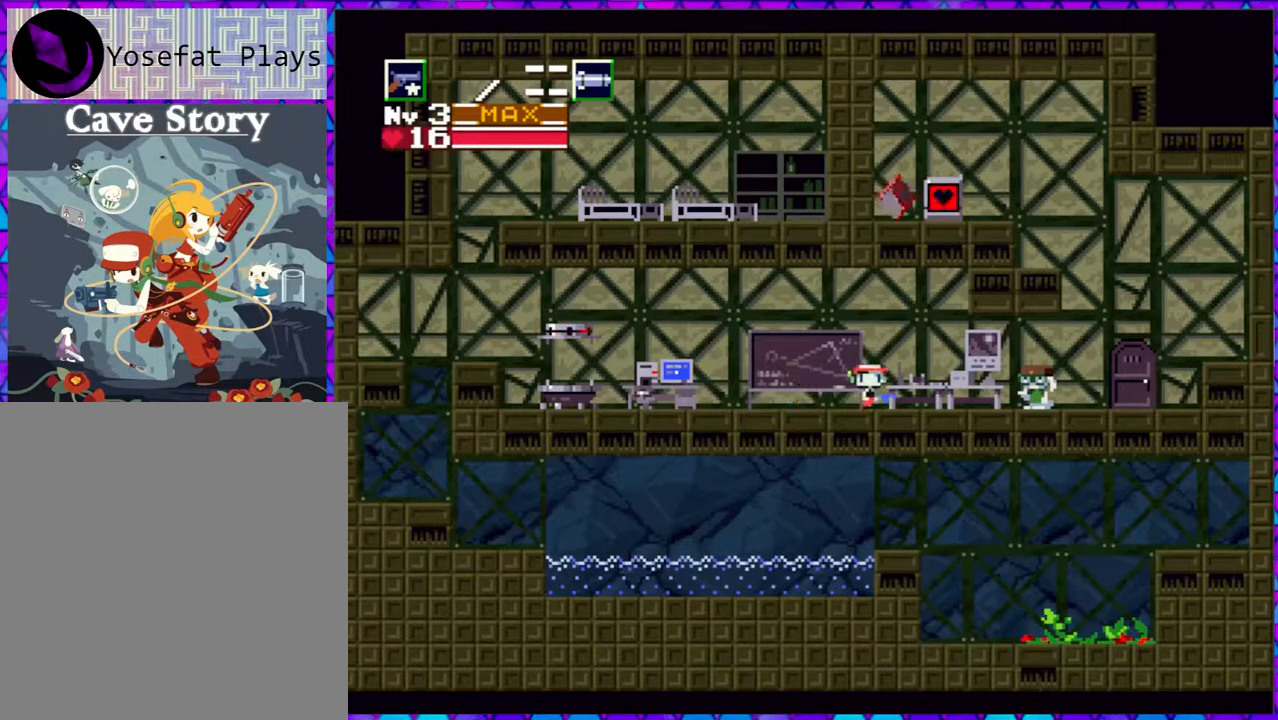
{"buttons": ["DPAD_RIGHT"], "right_stick": "center", "events": []}
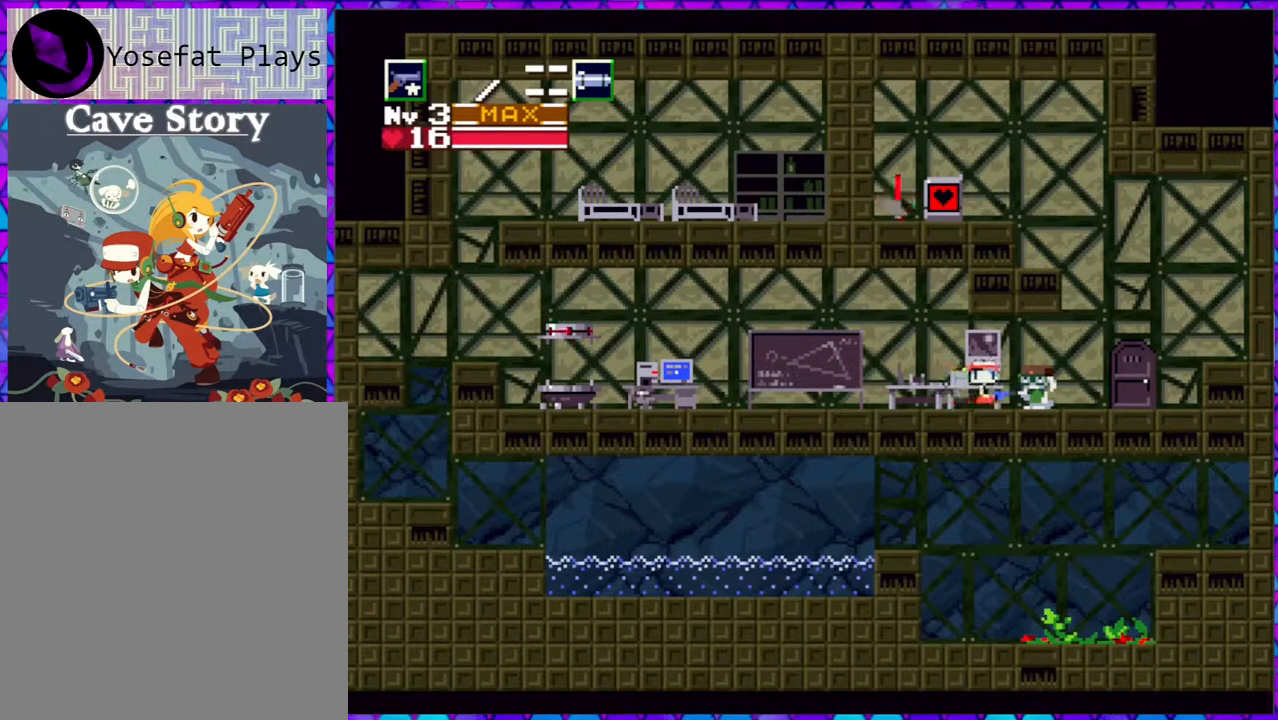
{"buttons": [], "right_stick": "center", "events": [[150, "DPAD_RIGHT", "up"], [217, "DPAD_DOWN", "down"], [333, "DPAD_DOWN", "up"]]}
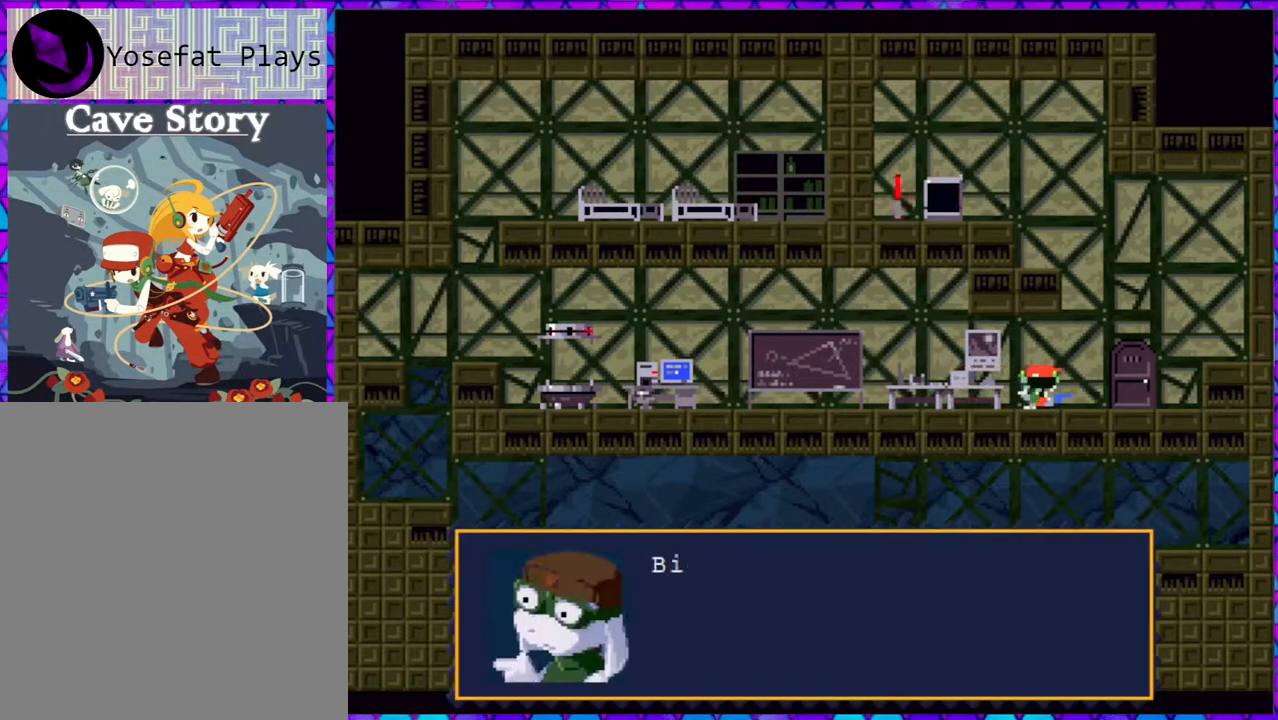
{"buttons": ["B"], "right_stick": "center", "events": [[400, "B", "down"]]}
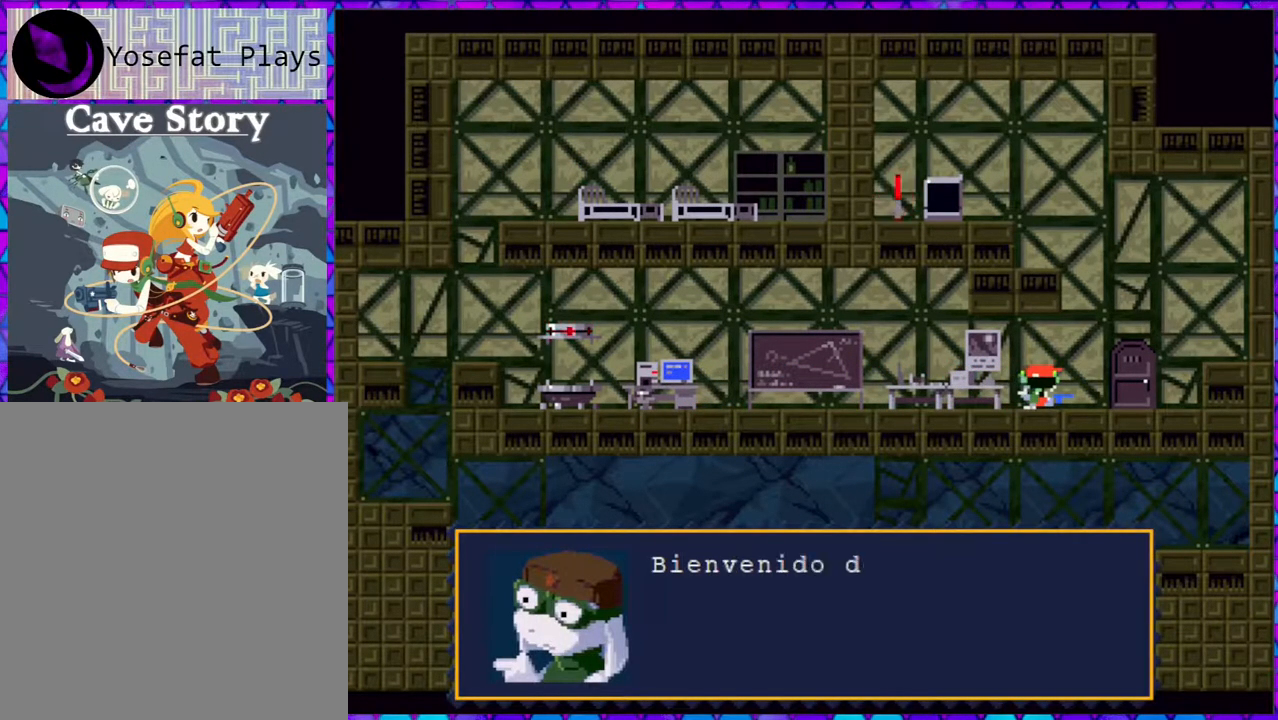
{"buttons": ["B"], "right_stick": "center", "events": []}
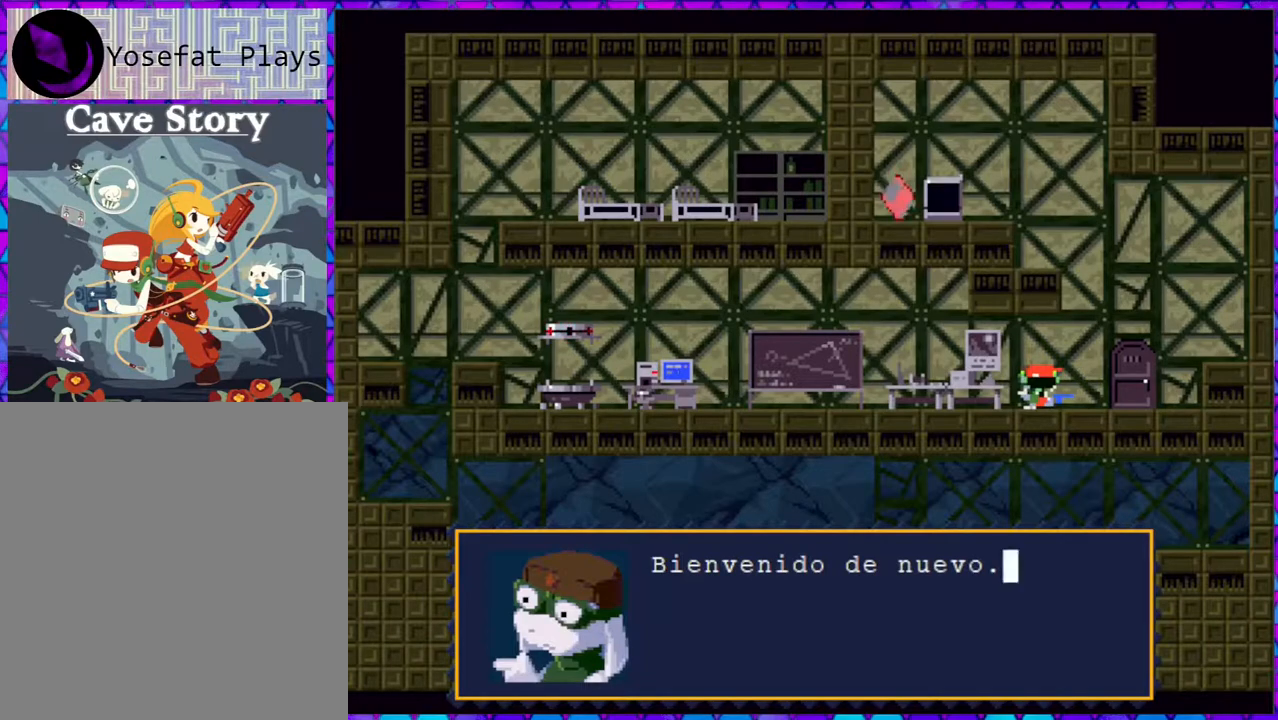
{"buttons": [], "right_stick": "center", "events": [[67, "B", "up"], [300, "B", "down"], [433, "B", "up"]]}
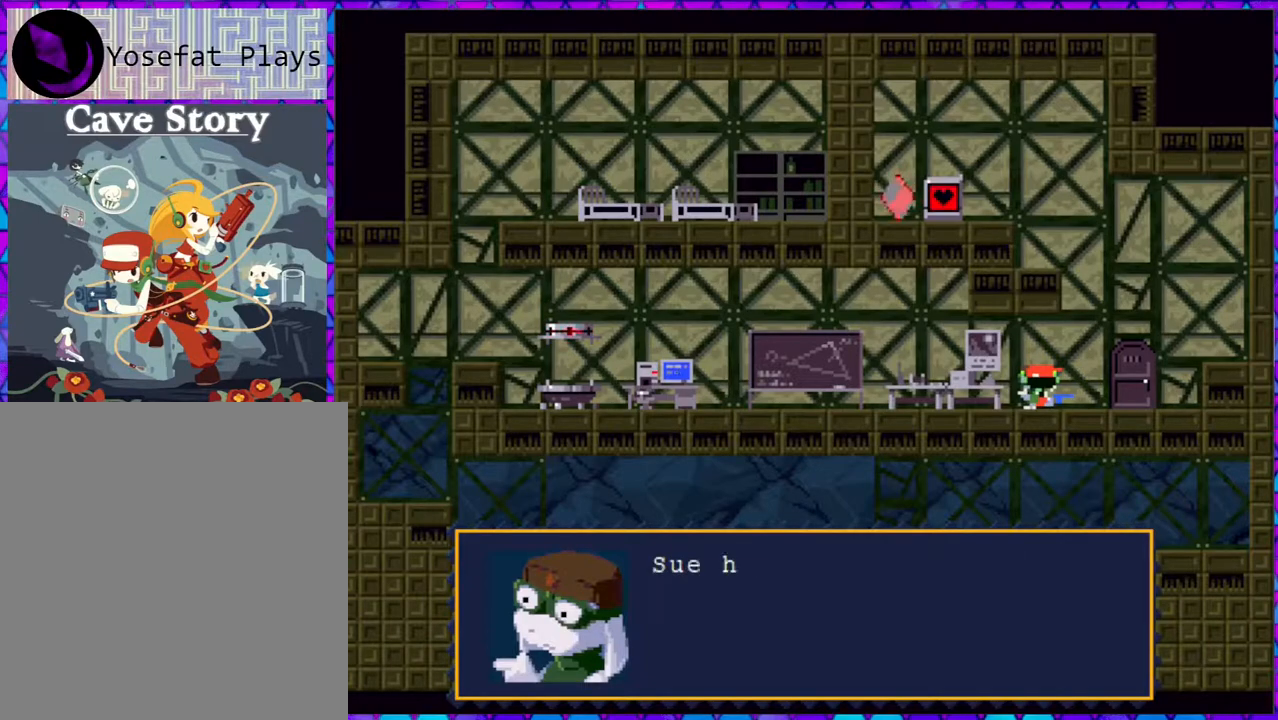
{"buttons": ["B"], "right_stick": "center", "events": [[383, "B", "down"]]}
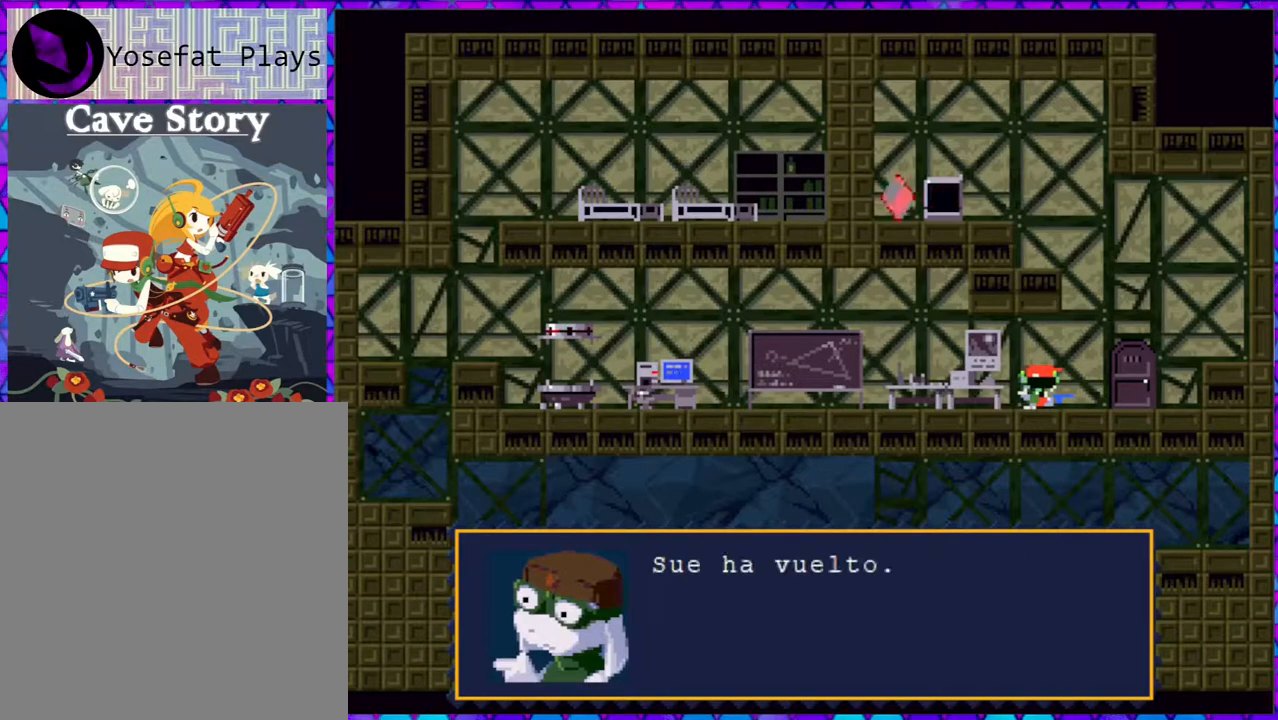
{"buttons": [], "right_stick": "center", "events": [[467, "B", "up"]]}
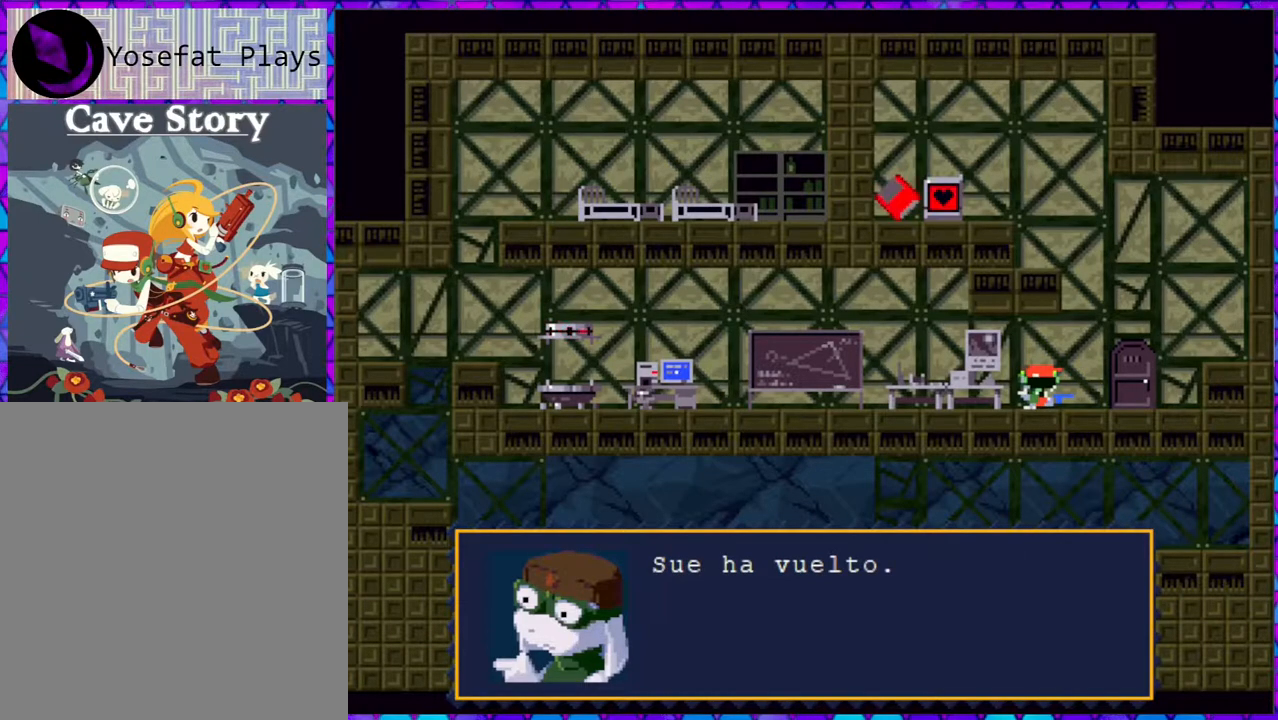
{"buttons": ["DPAD_RIGHT"], "right_stick": "center", "events": [[233, "B", "down"], [383, "B", "up"], [417, "DPAD_RIGHT", "down"]]}
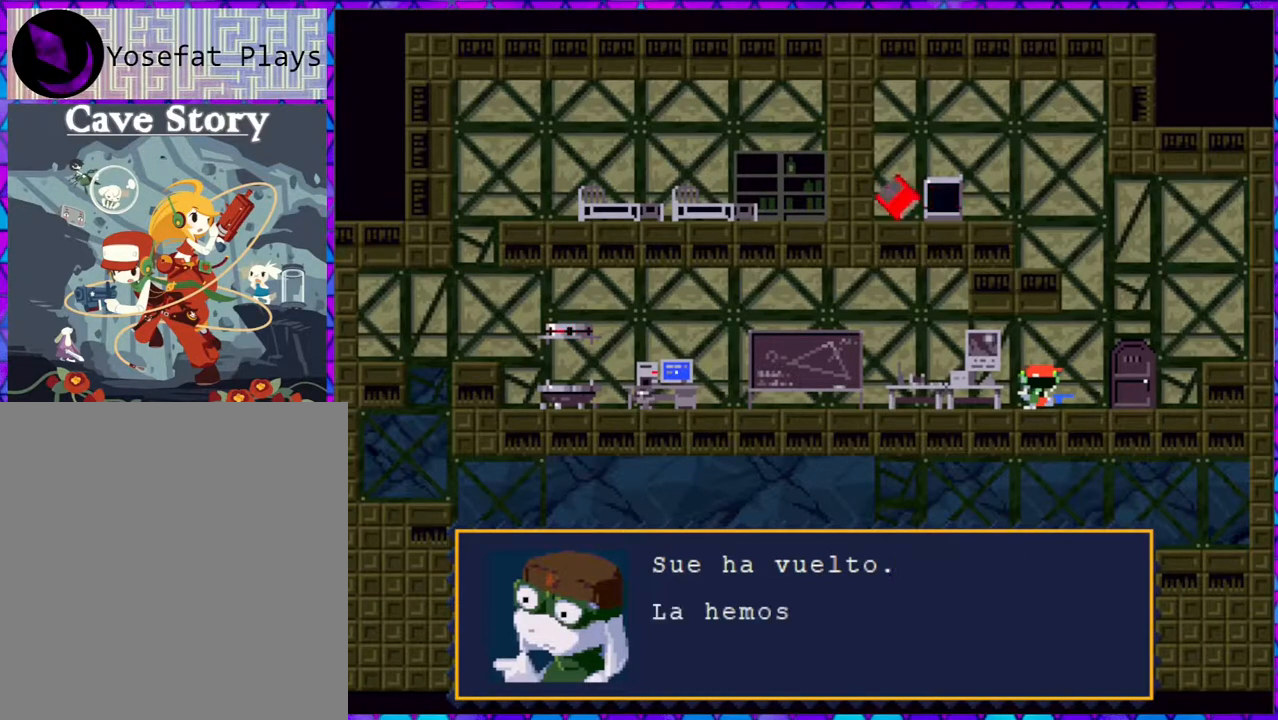
{"buttons": ["B"], "right_stick": "center", "events": [[383, "DPAD_RIGHT", "up"], [417, "B", "down"]]}
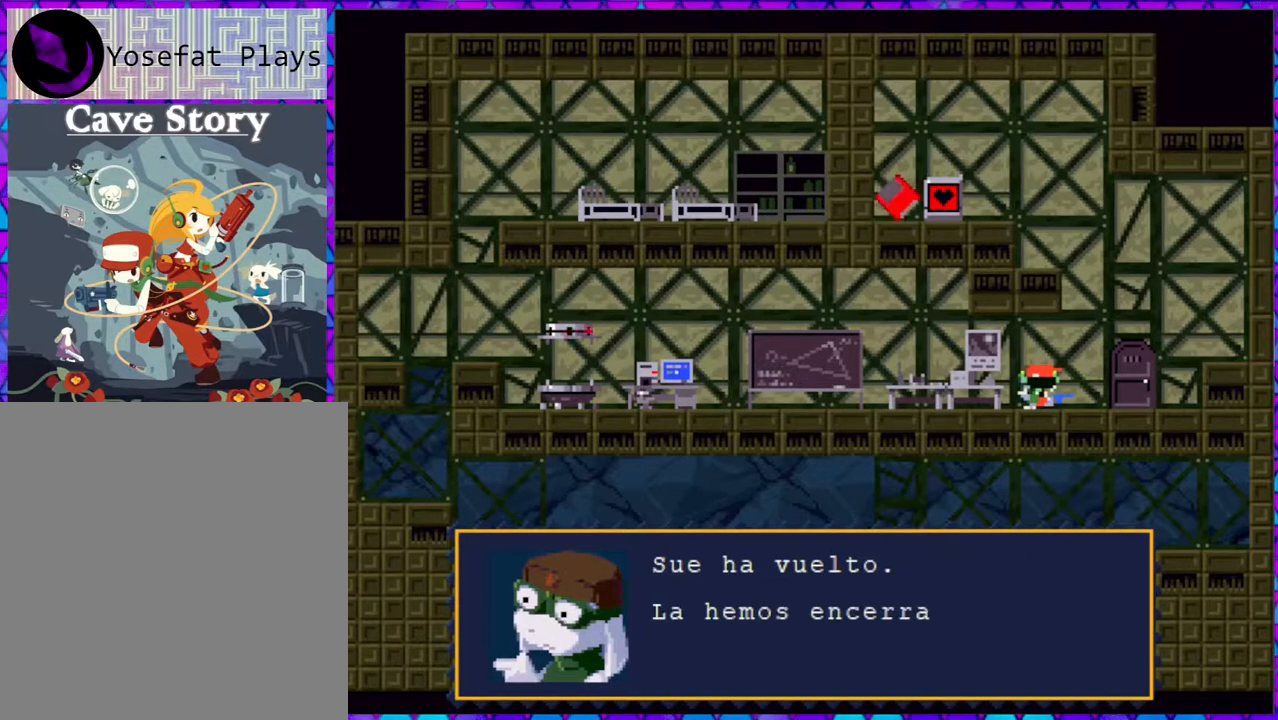
{"buttons": ["B"], "right_stick": "center", "events": []}
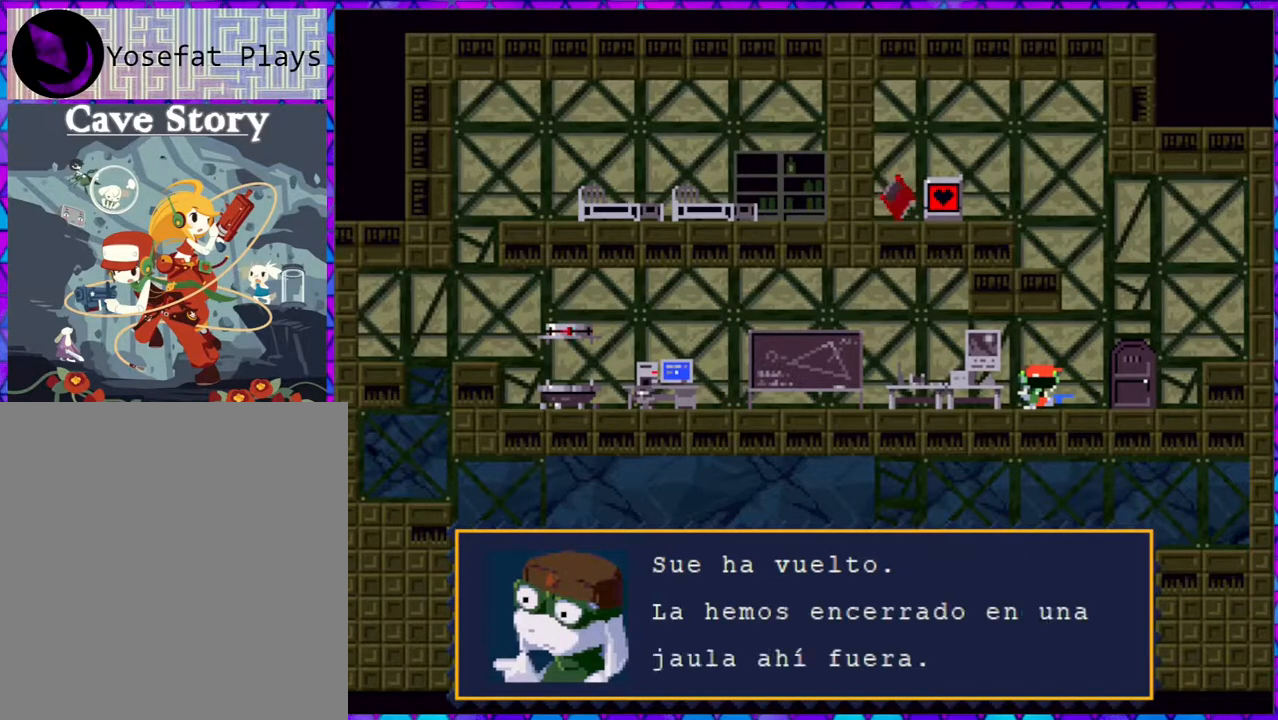
{"buttons": [], "right_stick": "center", "events": [[433, "B", "up"]]}
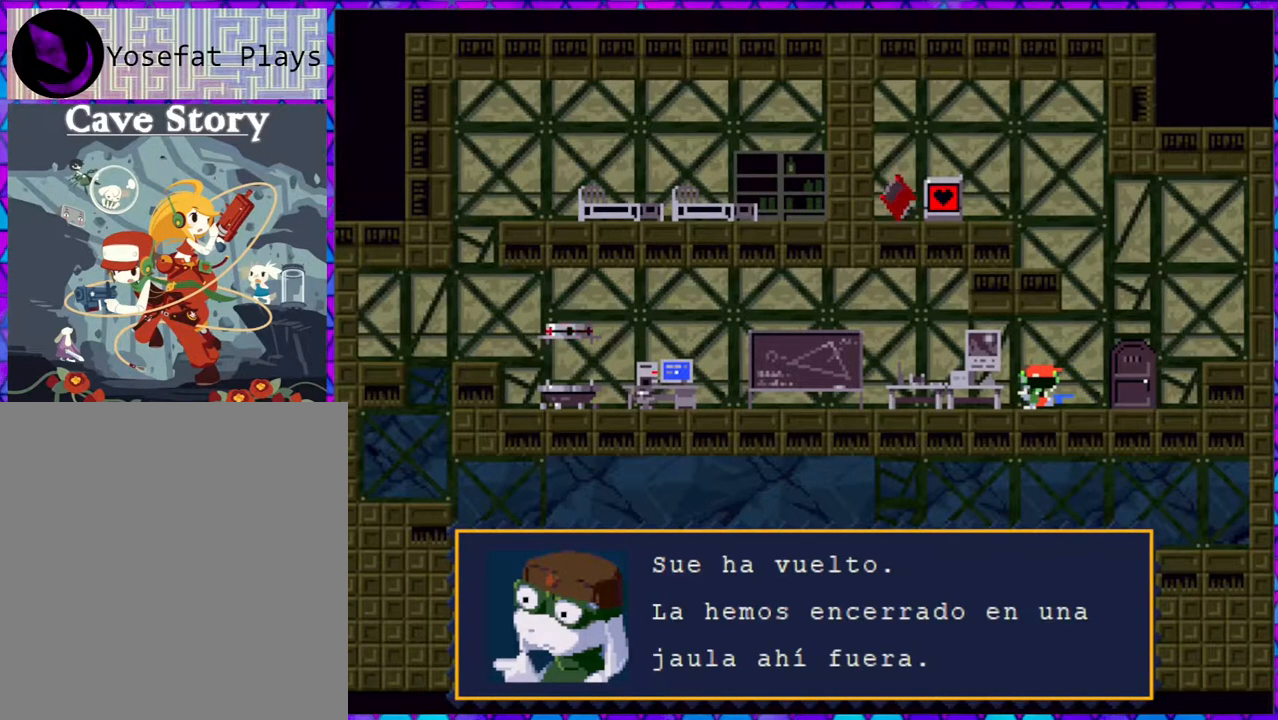
{"buttons": ["DPAD_RIGHT"], "right_stick": "center", "events": [[167, "B", "down"], [383, "DPAD_RIGHT", "down"], [467, "B", "up"]]}
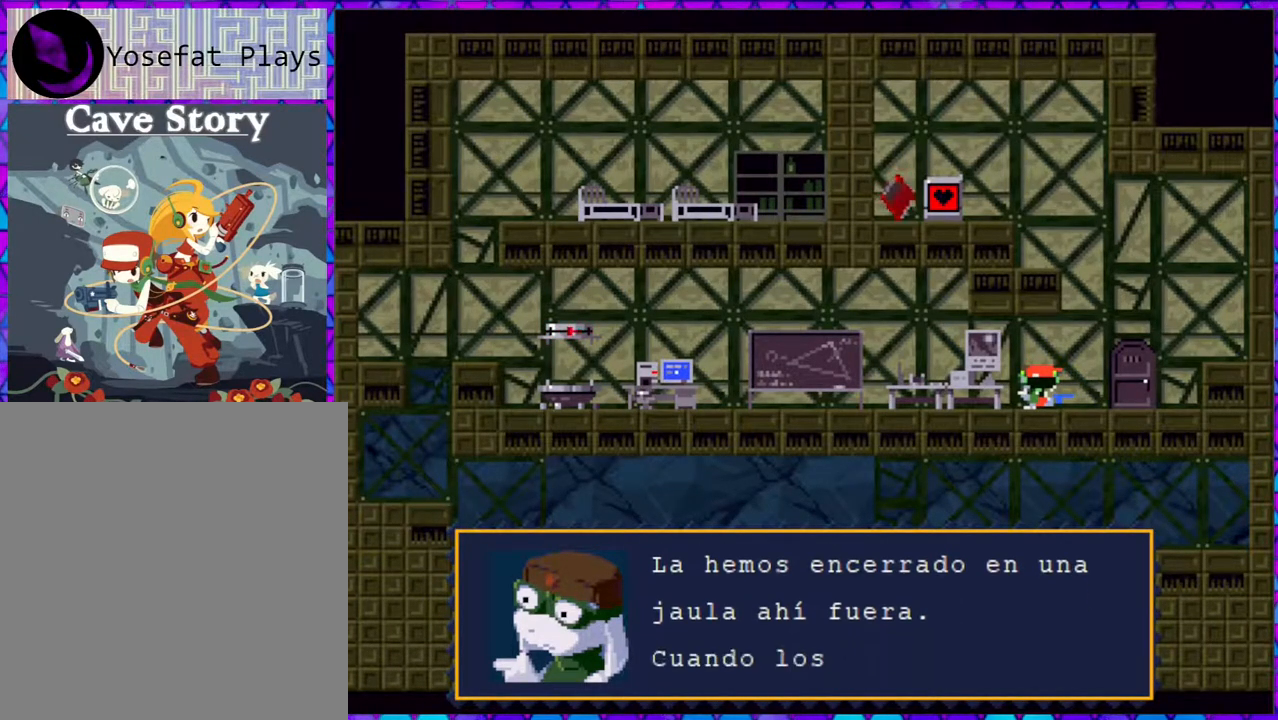
{"buttons": [], "right_stick": "center", "events": [[267, "DPAD_RIGHT", "up"]]}
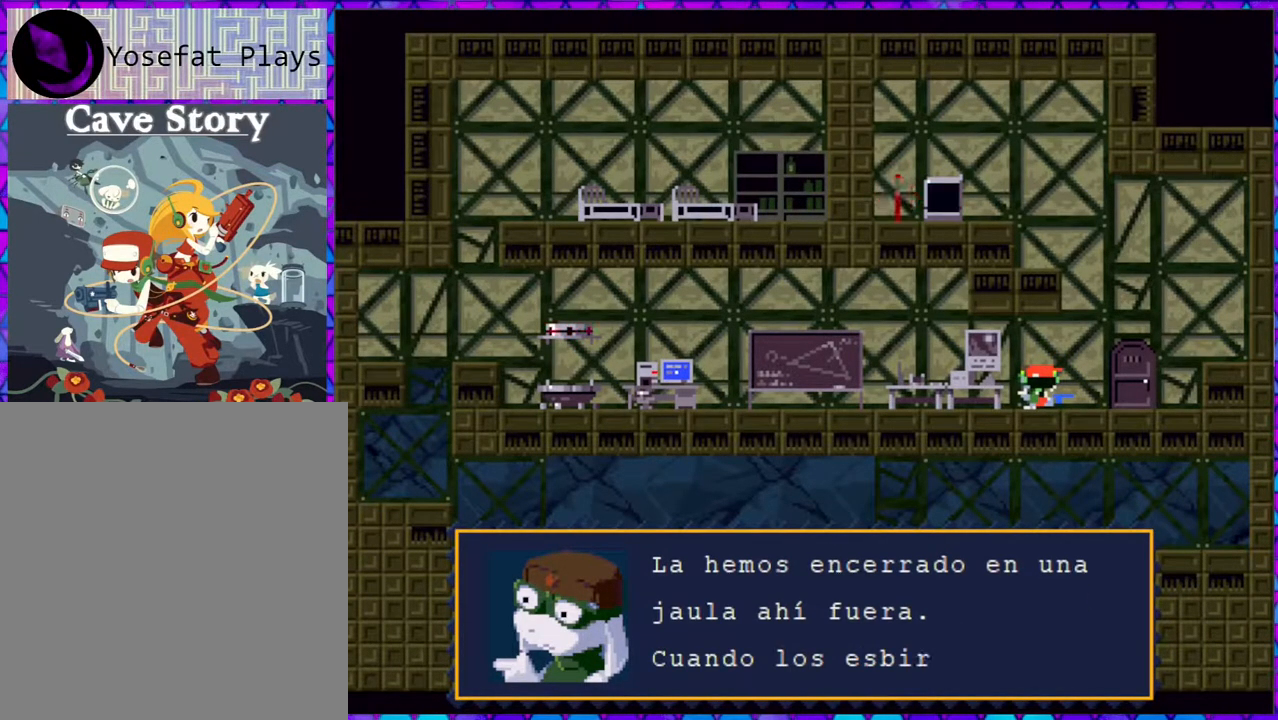
{"buttons": ["B"], "right_stick": "center", "events": [[150, "B", "down"]]}
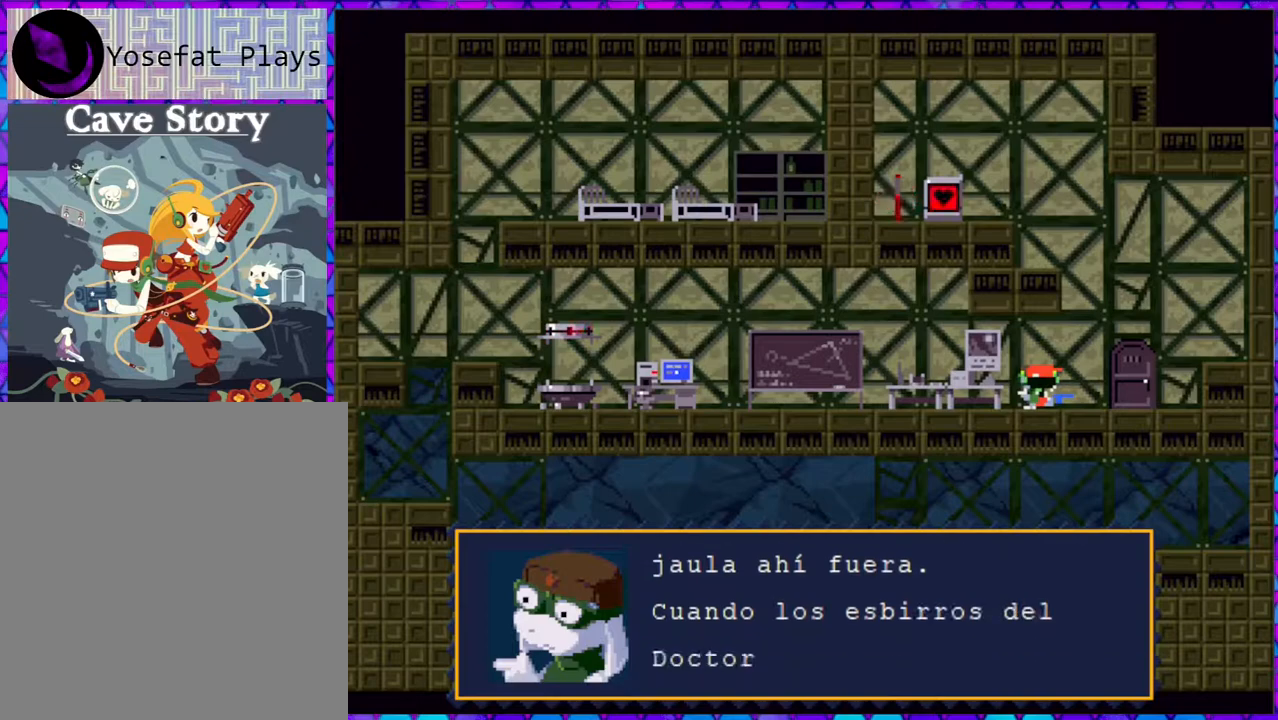
{"buttons": ["B"], "right_stick": "center", "events": []}
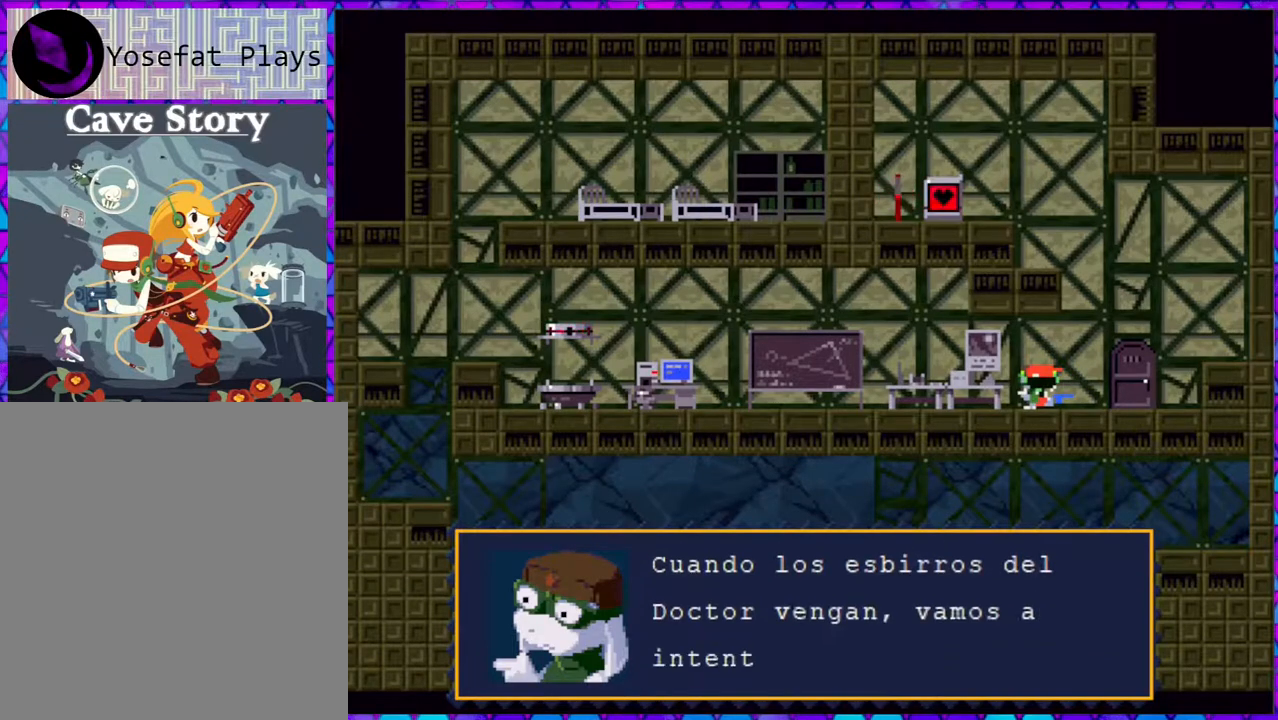
{"buttons": ["B"], "right_stick": "center", "events": []}
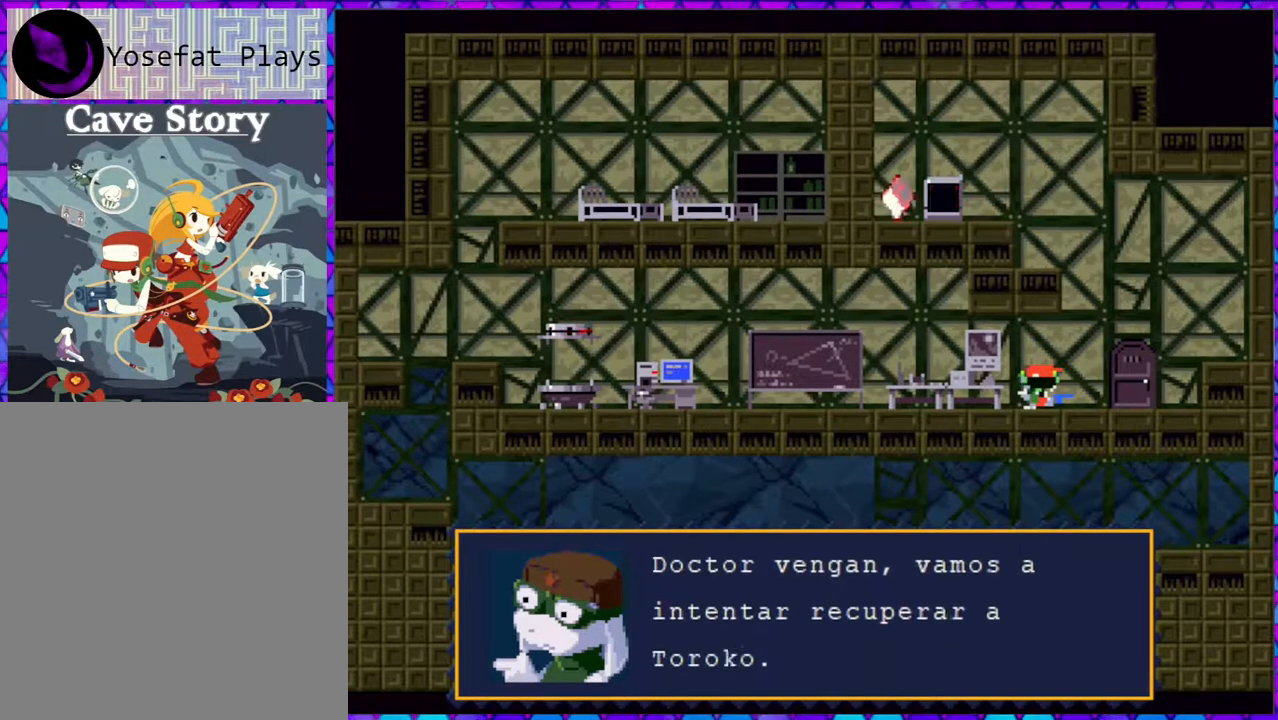
{"buttons": [], "right_stick": "center", "events": [[17, "B", "up"]]}
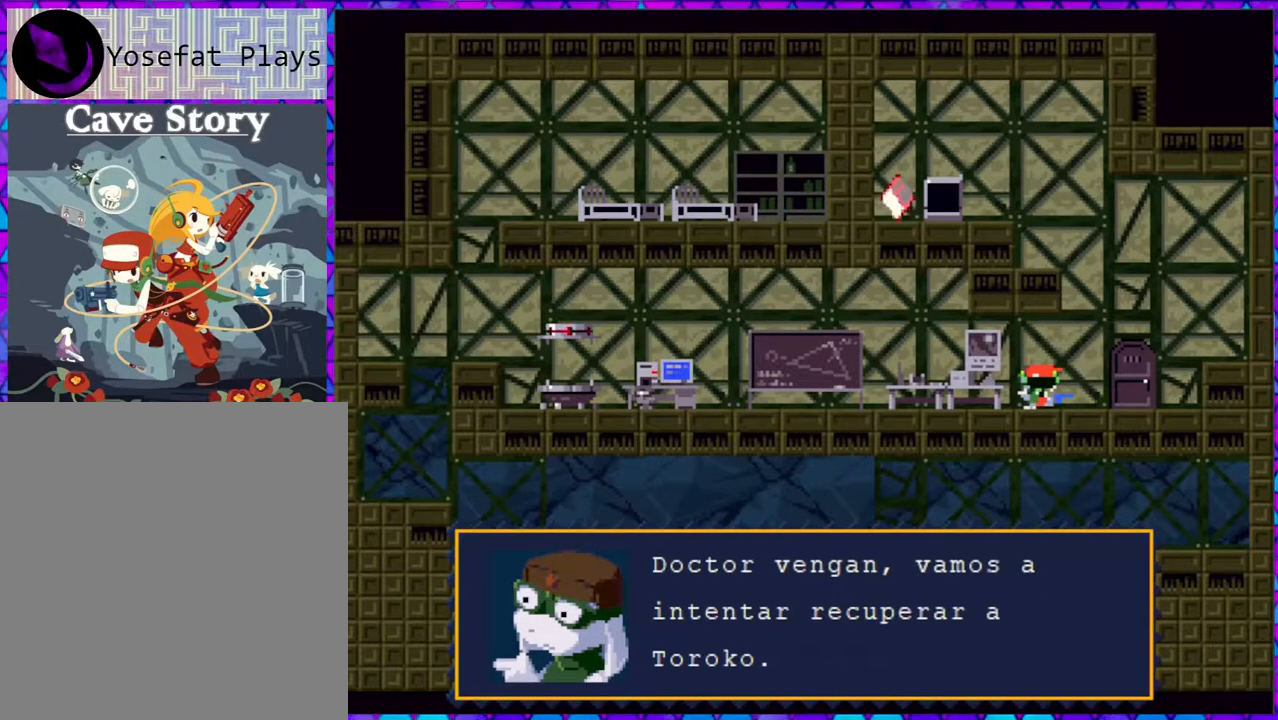
{"buttons": [], "right_stick": "center", "events": []}
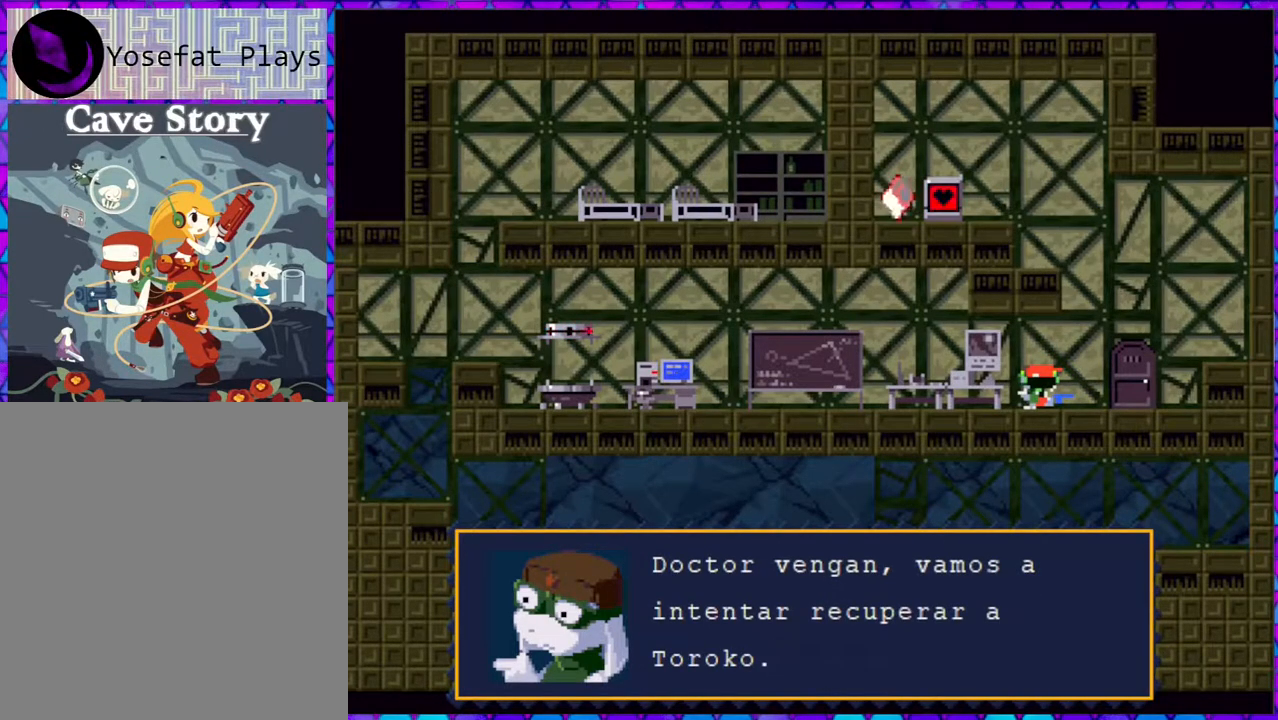
{"buttons": [], "right_stick": "center", "events": []}
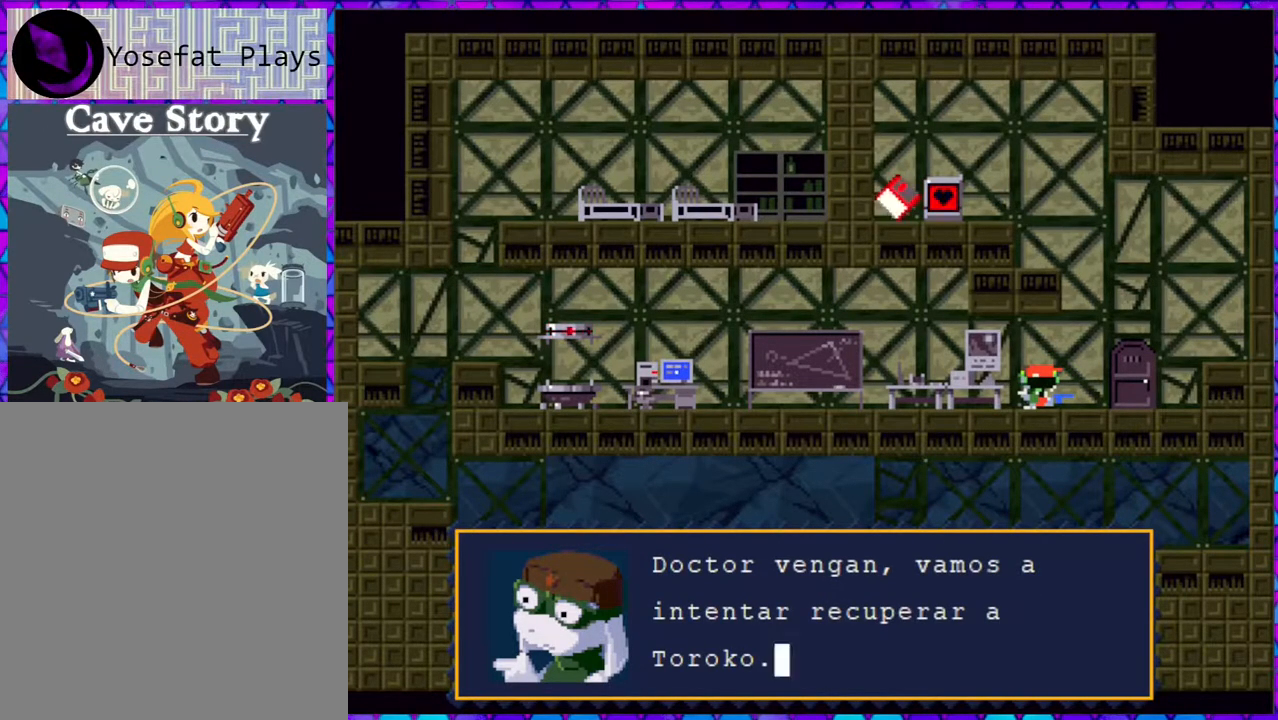
{"buttons": ["B"], "right_stick": "center", "events": [[250, "B", "down"]]}
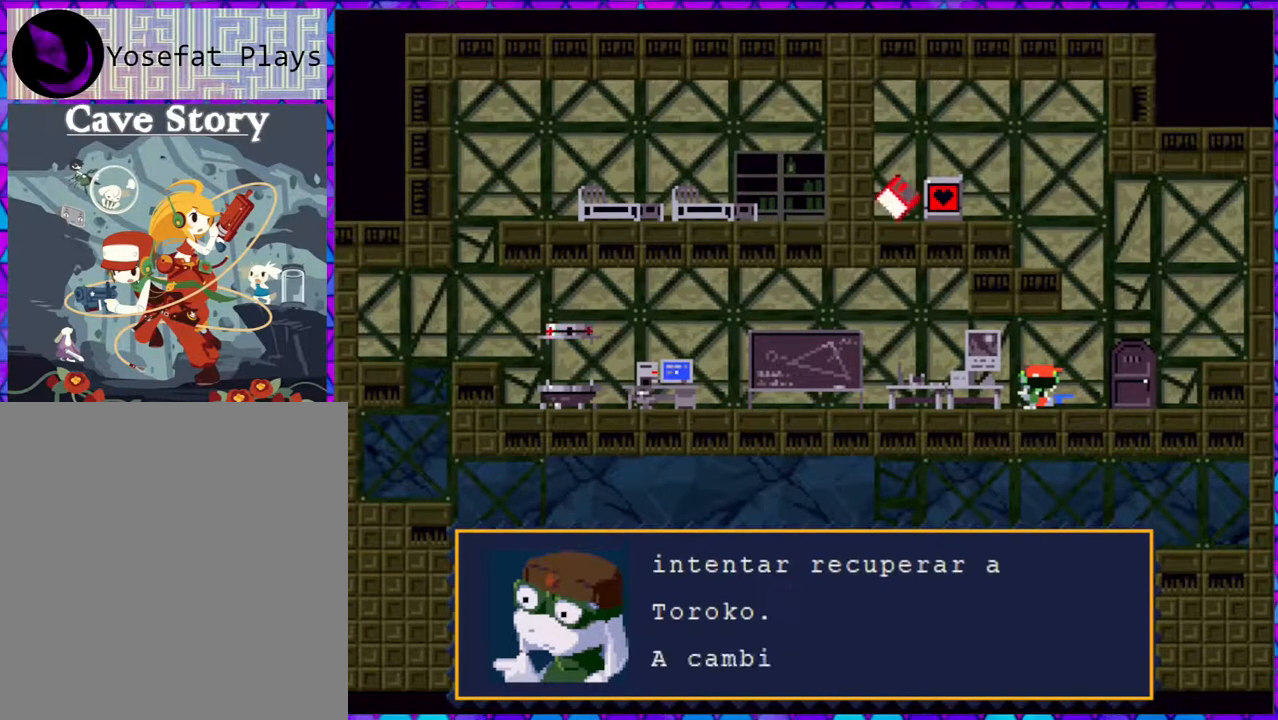
{"buttons": ["B"], "right_stick": "center", "events": []}
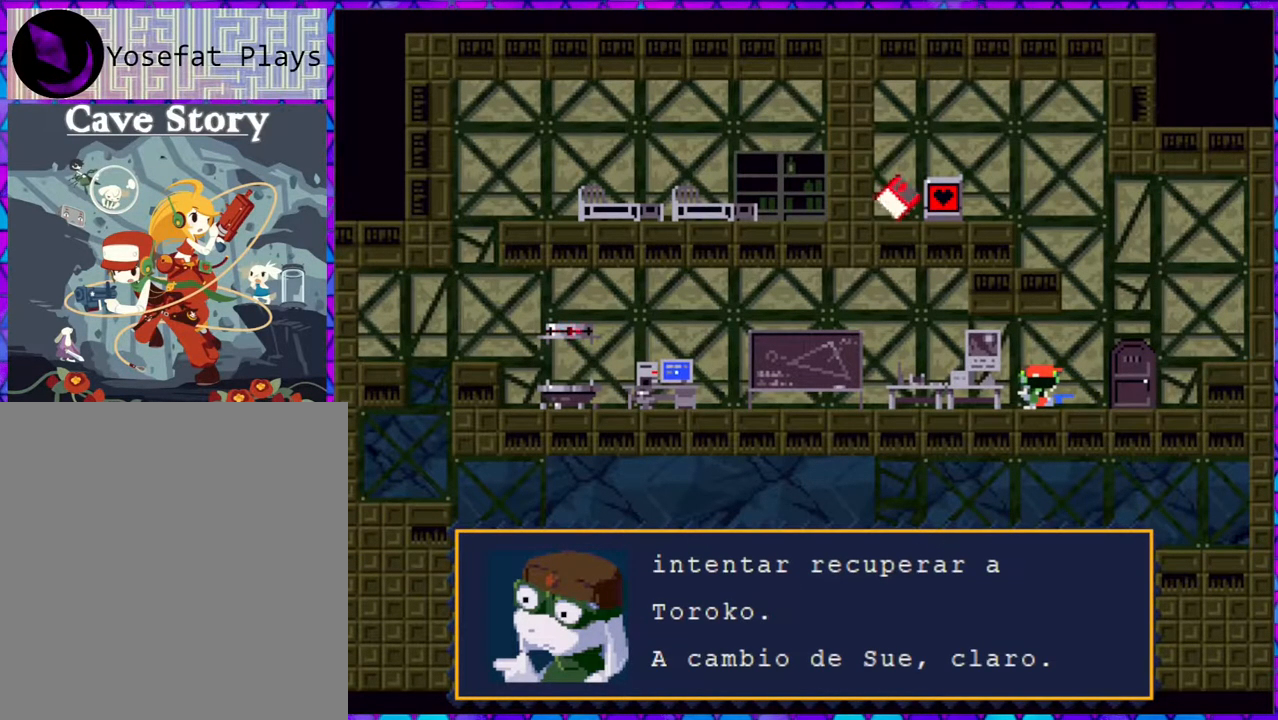
{"buttons": ["B"], "right_stick": "center", "events": [[283, "B", "up"], [450, "B", "down"]]}
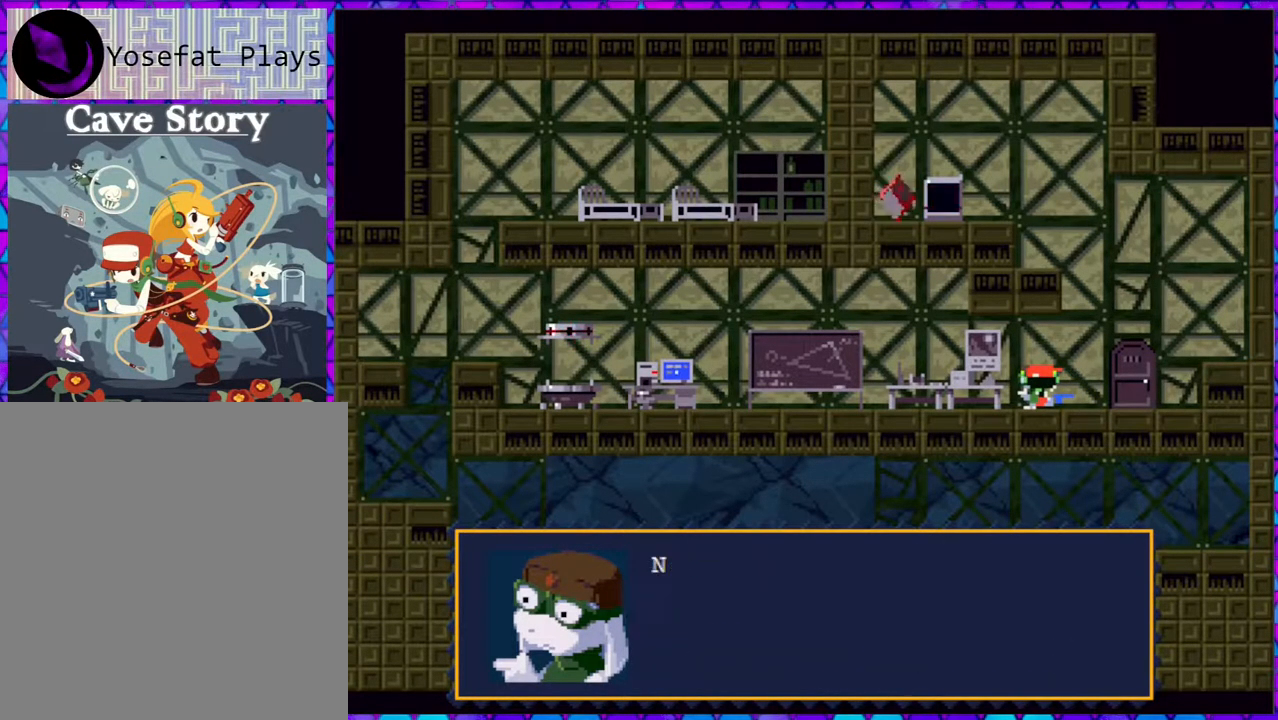
{"buttons": ["DPAD_RIGHT"], "right_stick": "center", "events": [[100, "B", "up"], [200, "DPAD_RIGHT", "down"]]}
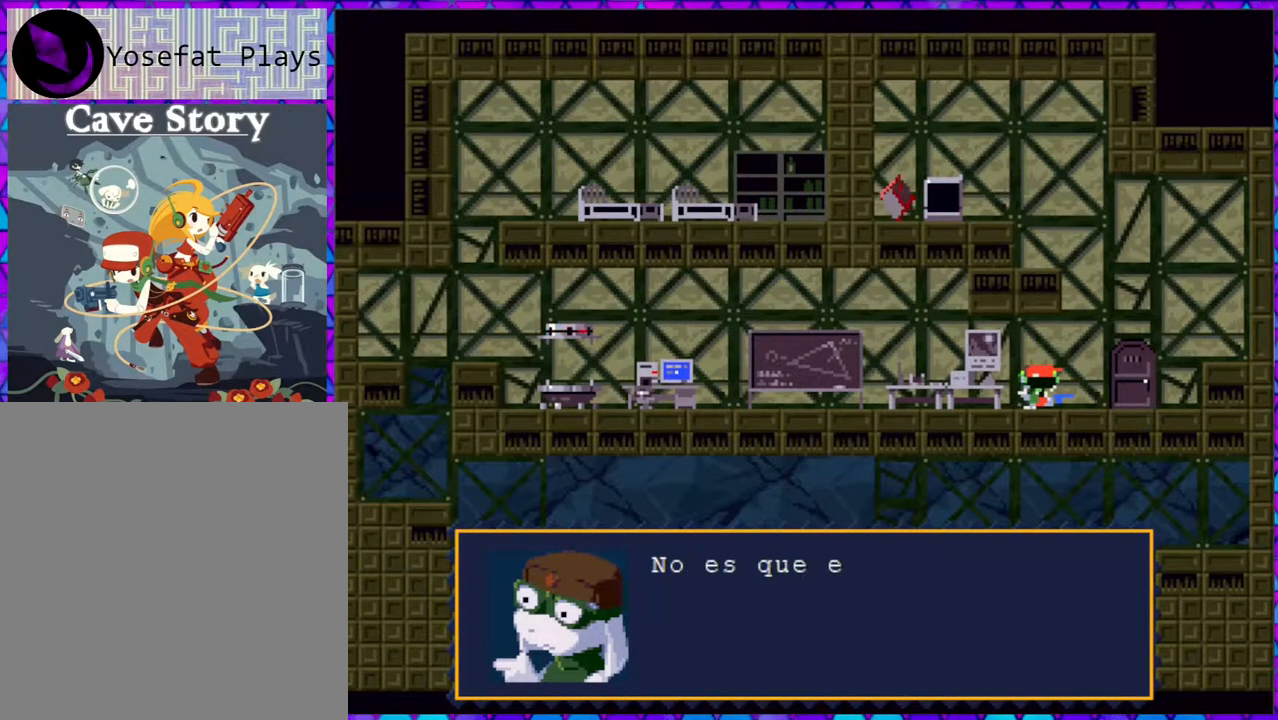
{"buttons": ["B"], "right_stick": "center", "events": [[100, "DPAD_RIGHT", "up"], [267, "B", "down"]]}
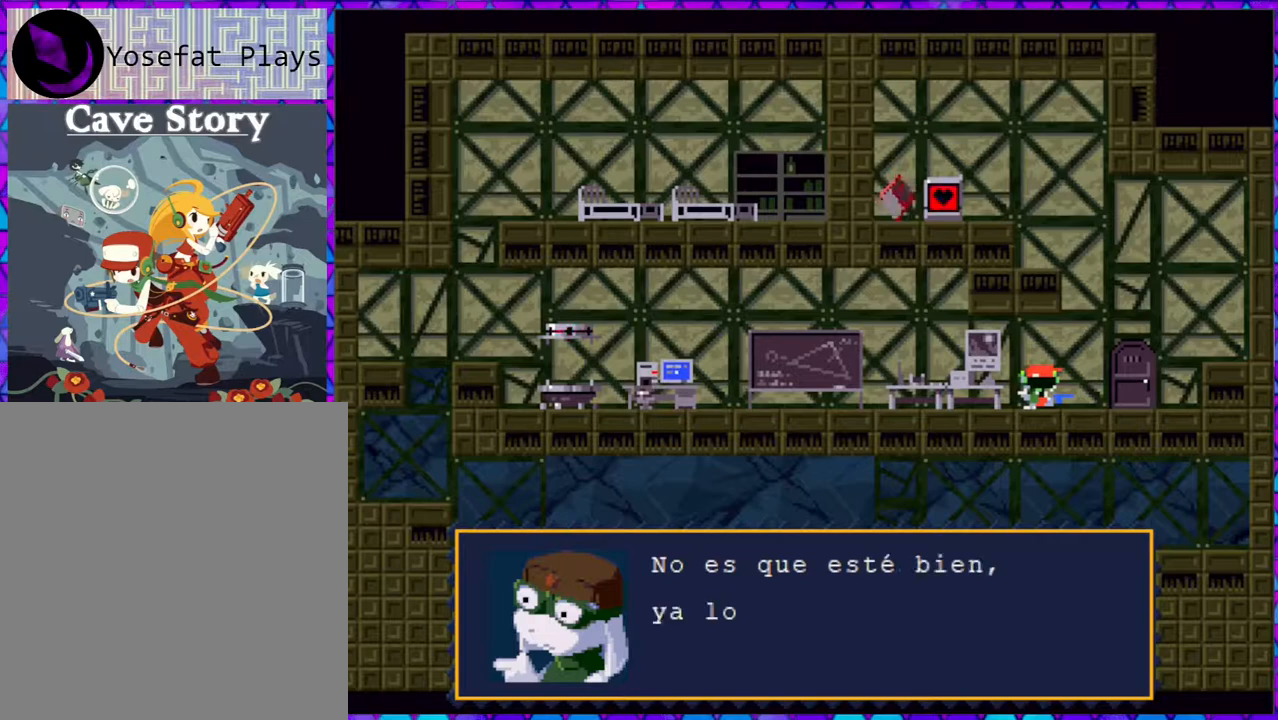
{"buttons": [], "right_stick": "center", "events": [[233, "B", "up"]]}
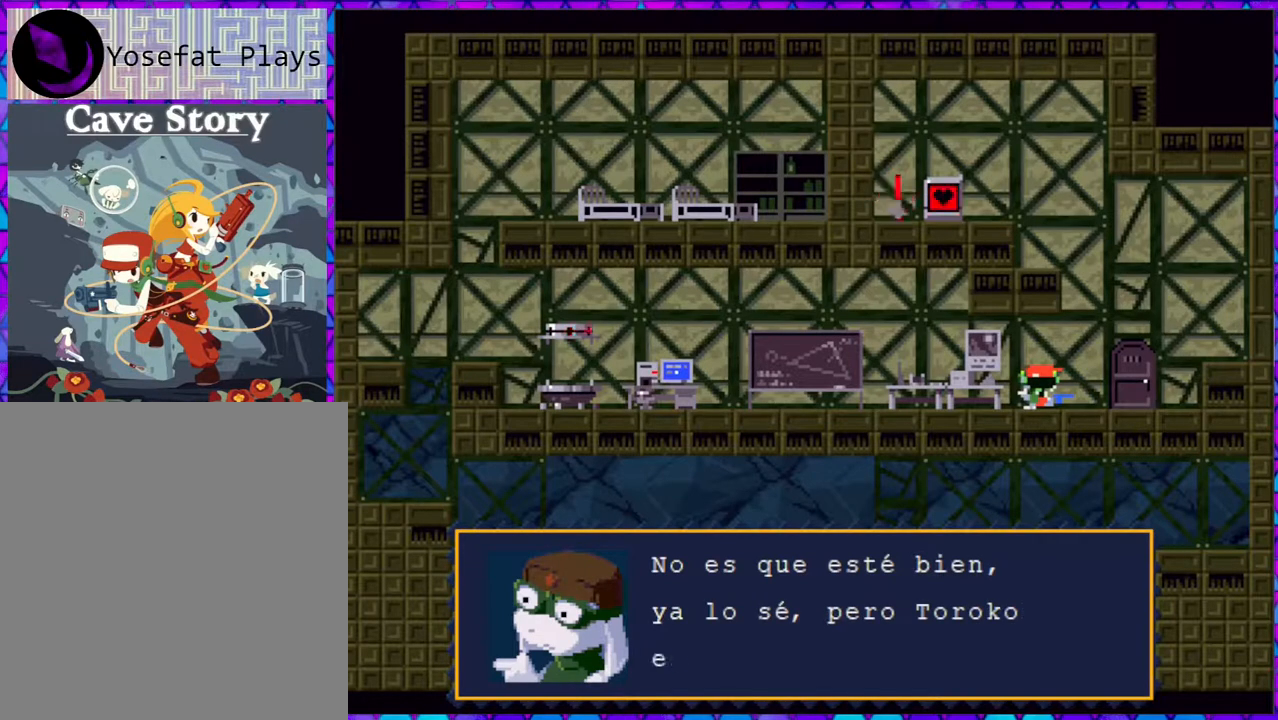
{"buttons": [], "right_stick": "center", "events": []}
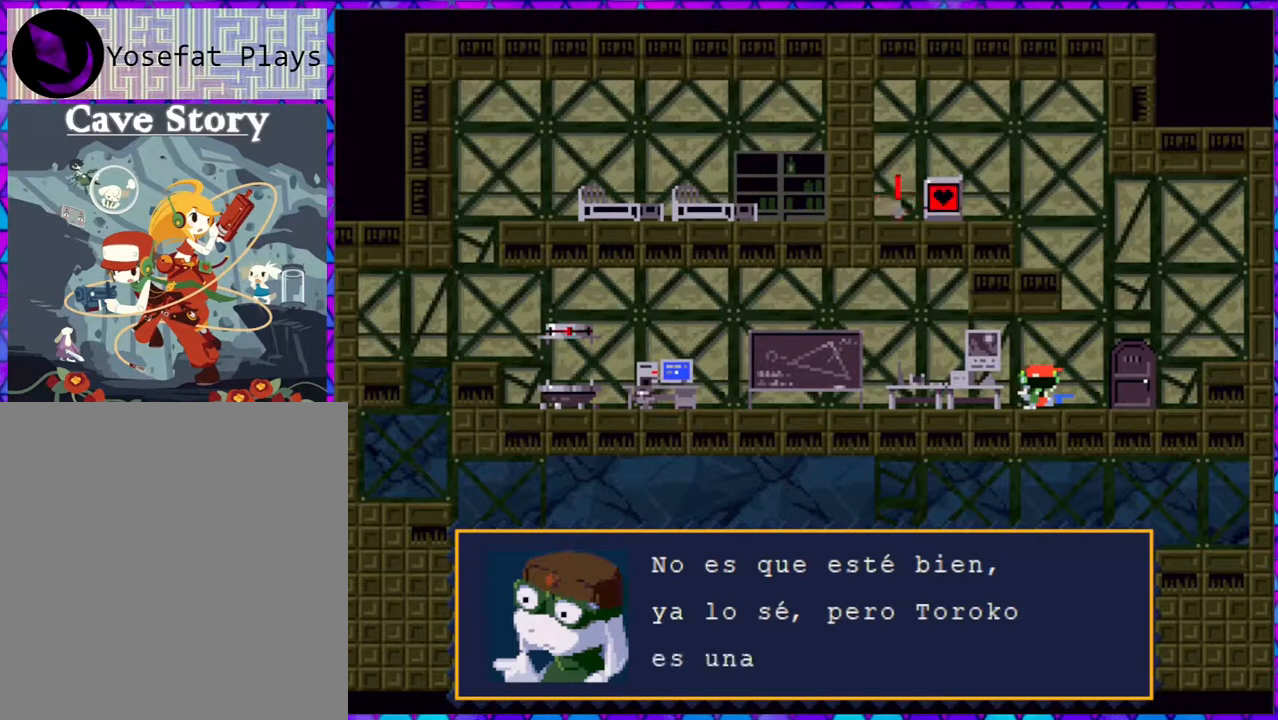
{"buttons": [], "right_stick": "center", "events": []}
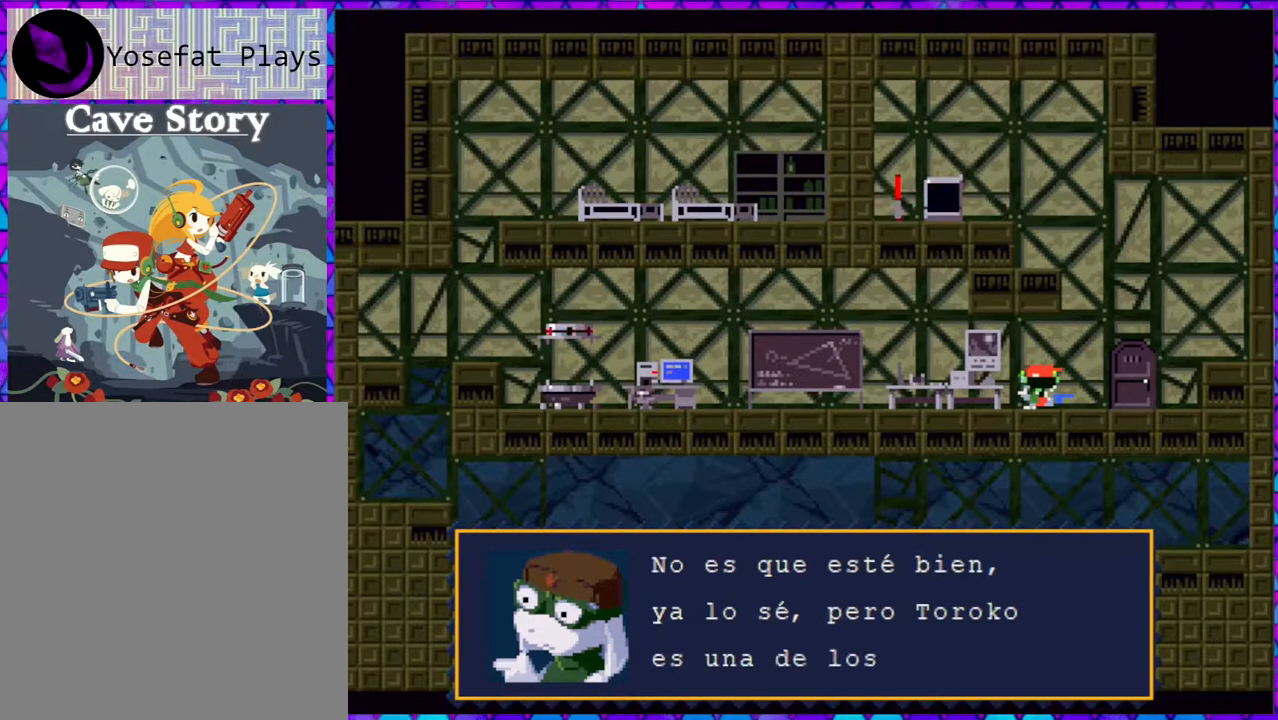
{"buttons": [], "right_stick": "center", "events": []}
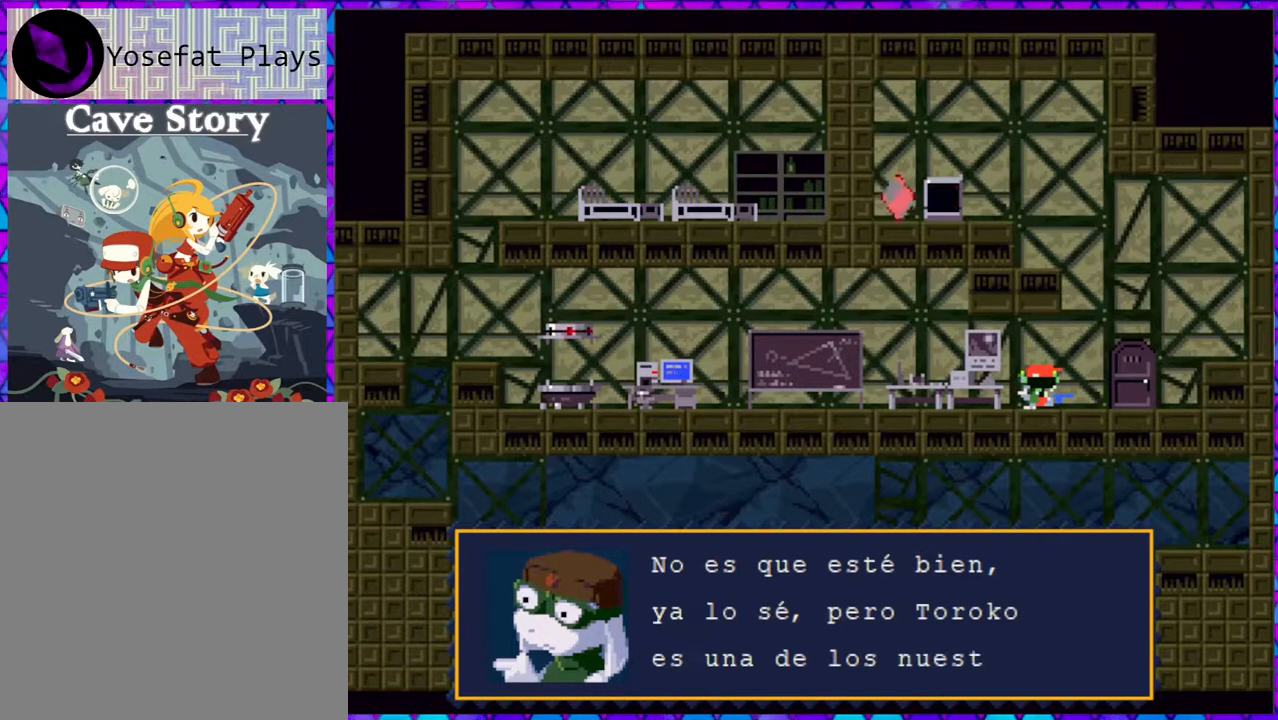
{"buttons": ["B"], "right_stick": "center", "events": [[350, "B", "down"]]}